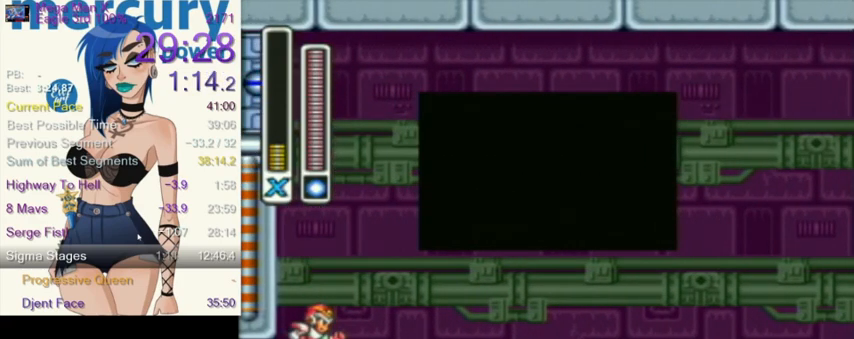
Gameplay with a controller (Nintendo layout); each line is a JSON object with the inputs held at the frame after it. "events" lists button and stick changes between this image and that frame as [ms after this image, input, new state], when the widget could be followed in between. Not read: L3 R3.
{"buttons": ["DPAD_RIGHT"], "events": []}
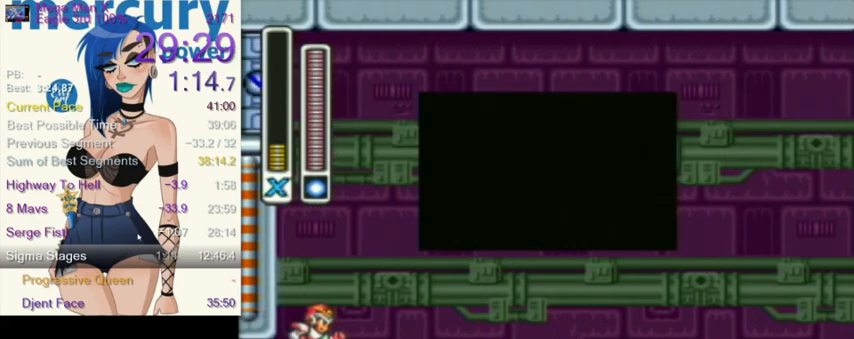
{"buttons": ["Y", "R1", "DPAD_RIGHT"], "events": [[400, "R1", "down"], [467, "Y", "down"]]}
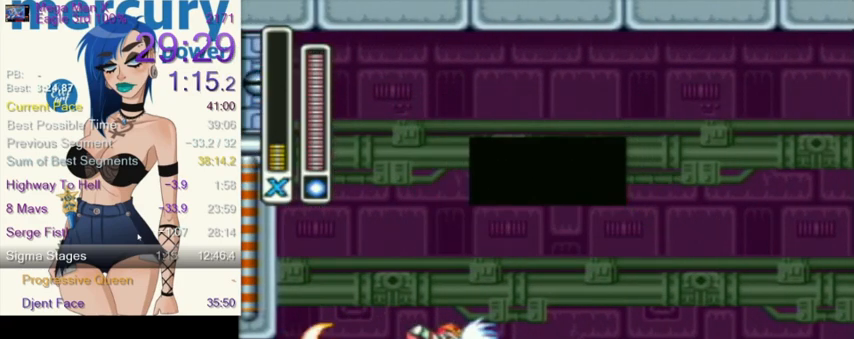
{"buttons": ["Y", "R1", "DPAD_RIGHT"], "events": []}
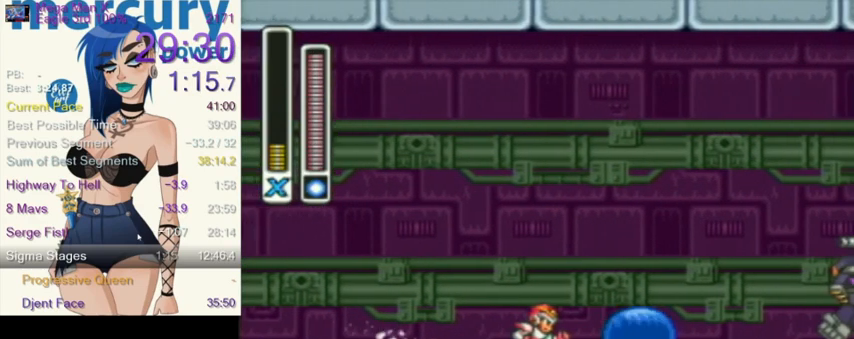
{"buttons": ["Y", "DPAD_RIGHT"], "events": [[266, "R1", "up"]]}
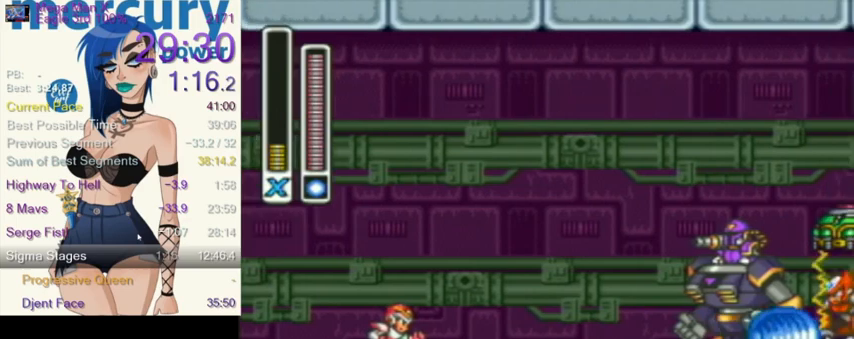
{"buttons": ["Y", "DPAD_RIGHT"], "events": []}
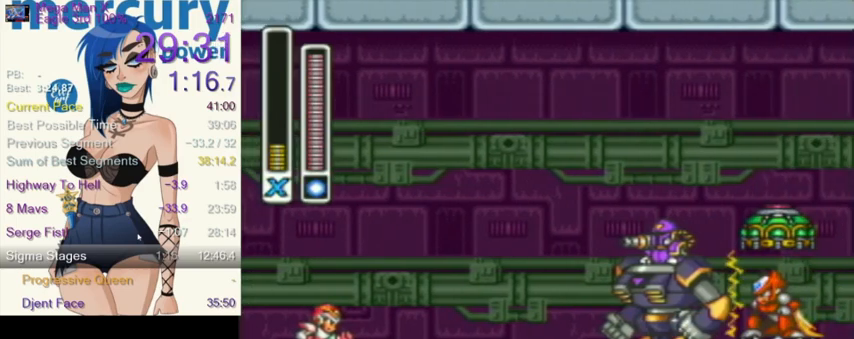
{"buttons": ["Y", "DPAD_RIGHT"], "events": [[233, "DPAD_RIGHT", "up"], [500, "DPAD_RIGHT", "down"]]}
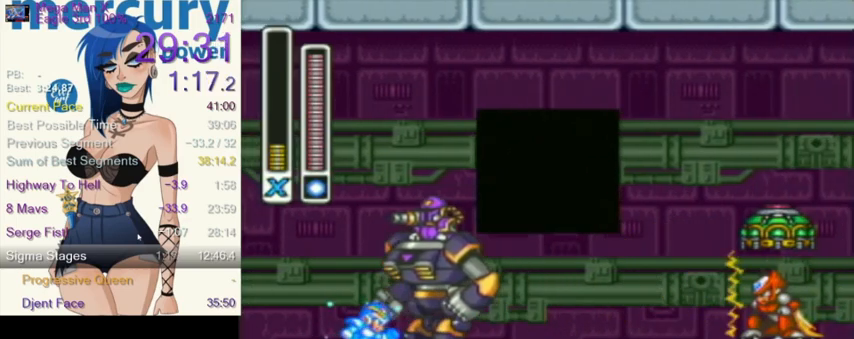
{"buttons": ["Y"], "events": [[33, "DPAD_RIGHT", "up"], [267, "DPAD_RIGHT", "down"], [367, "DPAD_RIGHT", "up"]]}
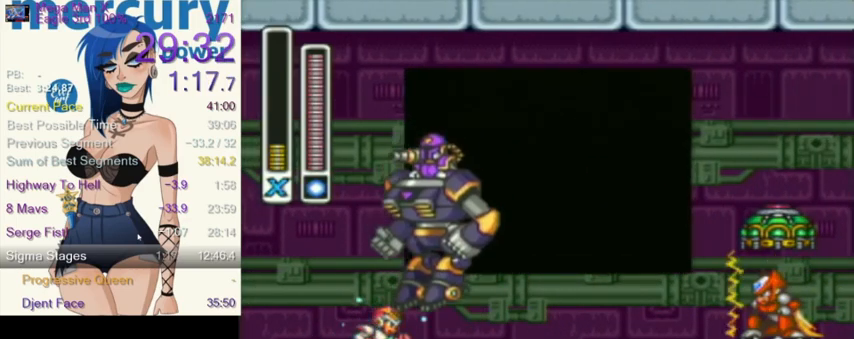
{"buttons": ["Y"], "events": [[233, "L1", "down"], [433, "L1", "up"]]}
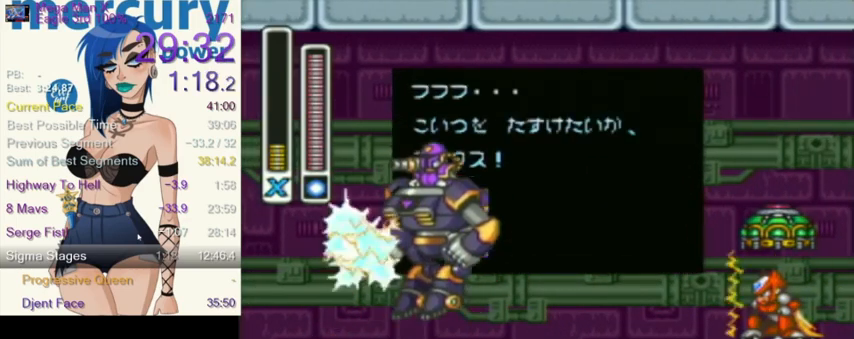
{"buttons": ["Y"], "events": []}
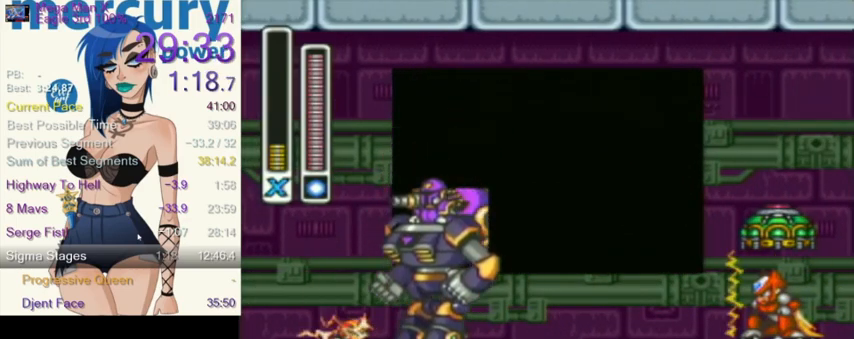
{"buttons": ["Y"], "events": []}
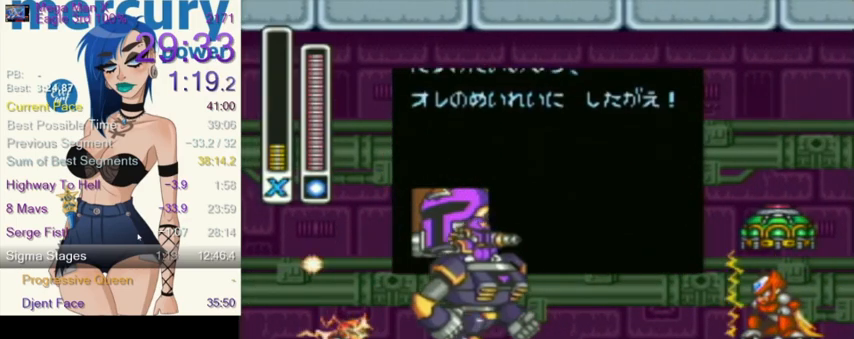
{"buttons": ["Y"], "events": []}
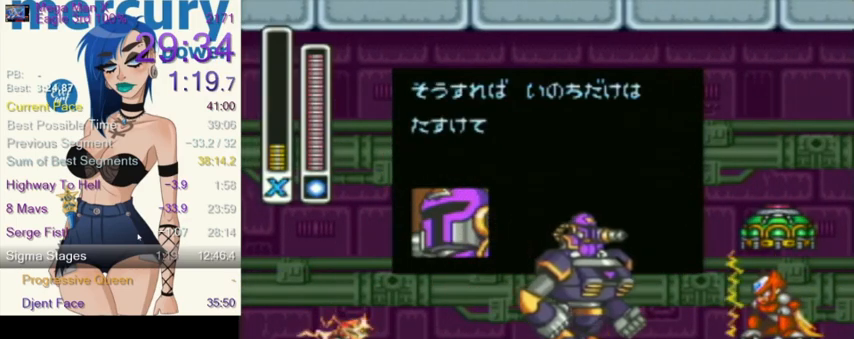
{"buttons": ["Y"], "events": []}
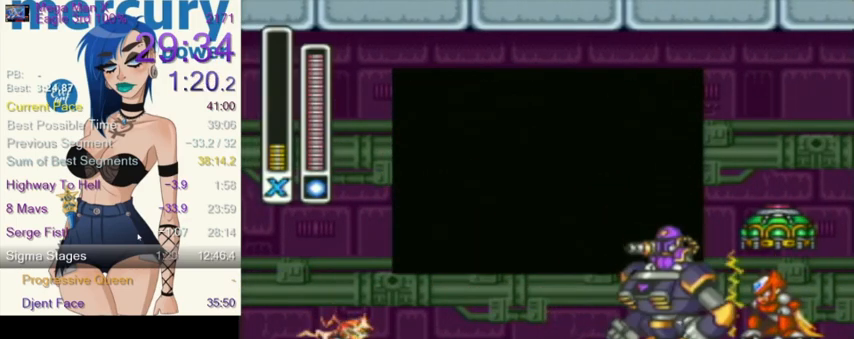
{"buttons": ["Y"], "events": []}
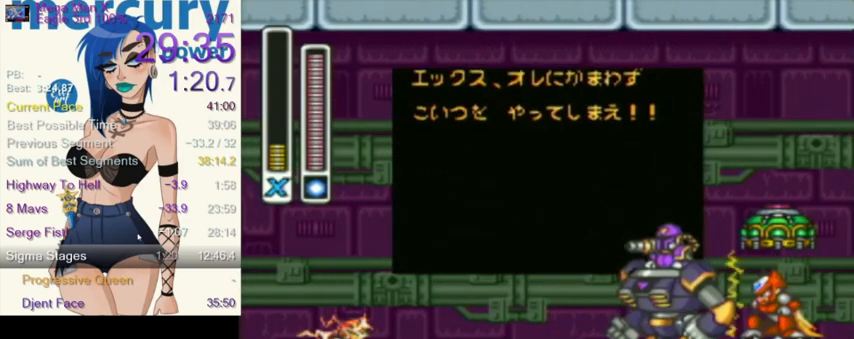
{"buttons": ["Y"], "events": []}
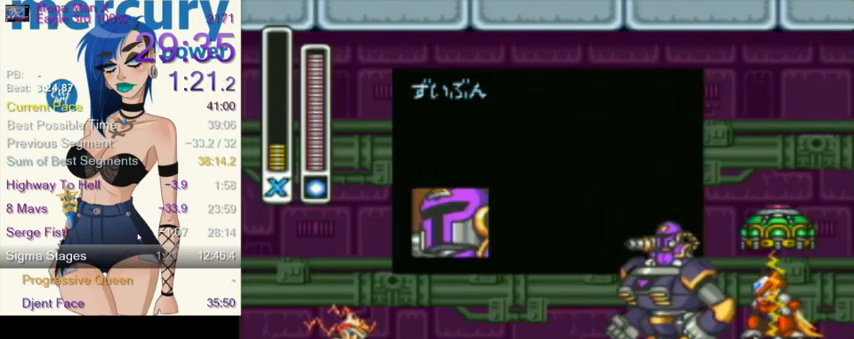
{"buttons": ["Y"], "events": []}
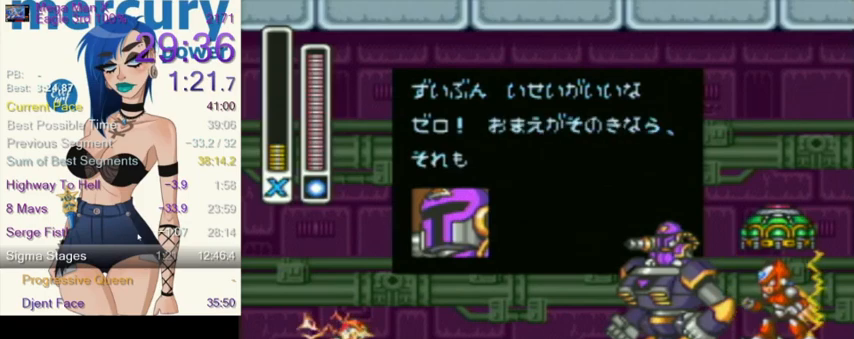
{"buttons": ["Y"], "events": []}
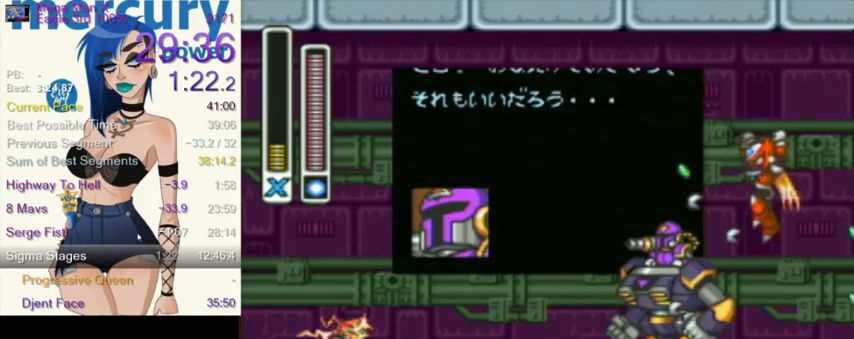
{"buttons": ["Y"], "events": []}
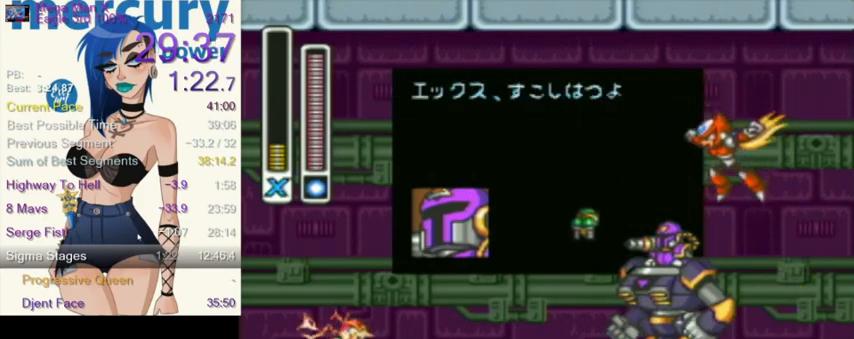
{"buttons": ["Y"], "events": []}
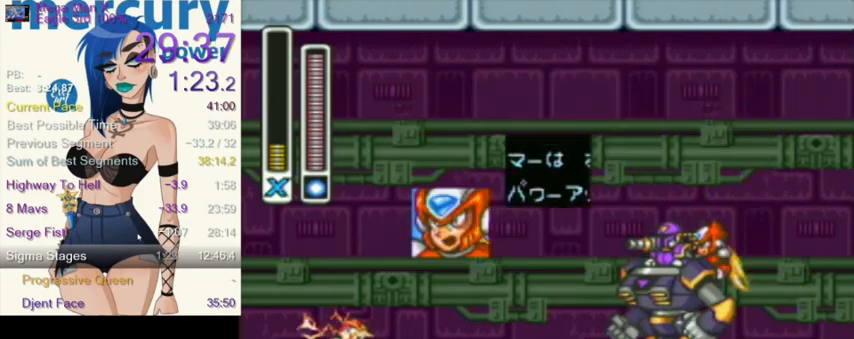
{"buttons": ["Y"], "events": []}
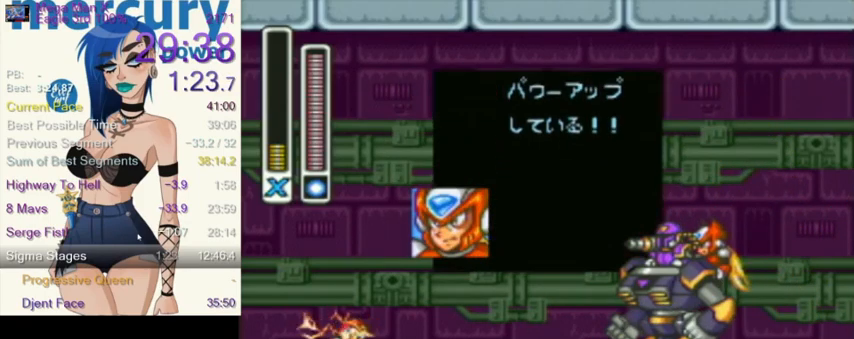
{"buttons": ["Y"], "events": []}
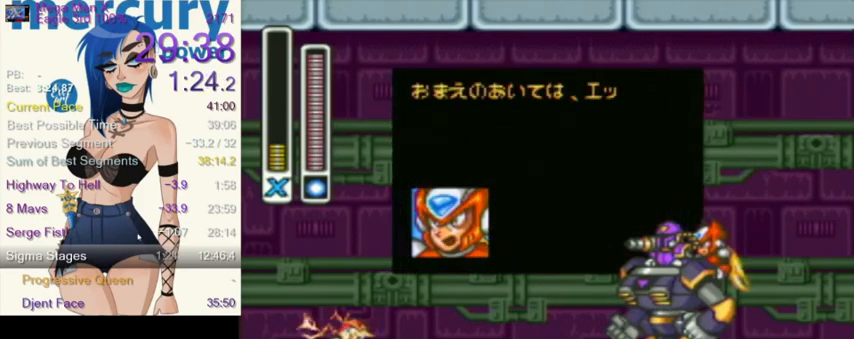
{"buttons": ["Y"], "events": []}
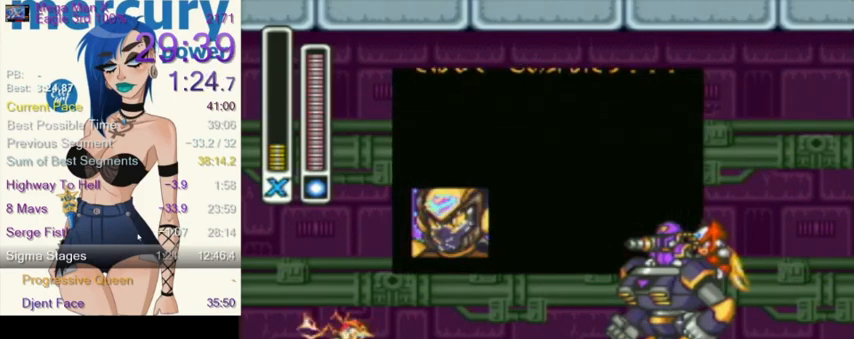
{"buttons": ["Y"], "events": []}
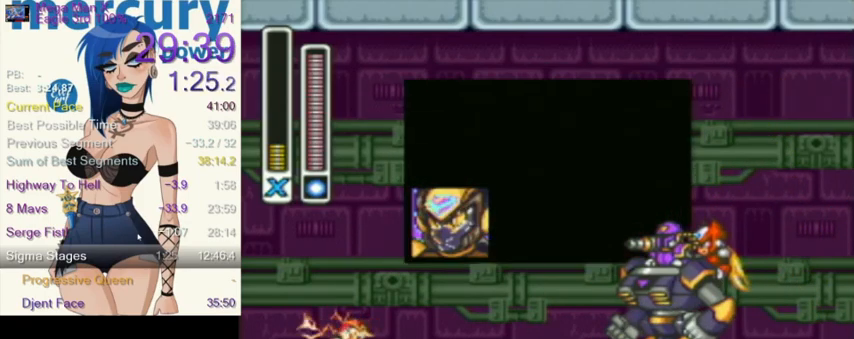
{"buttons": ["Y"], "events": []}
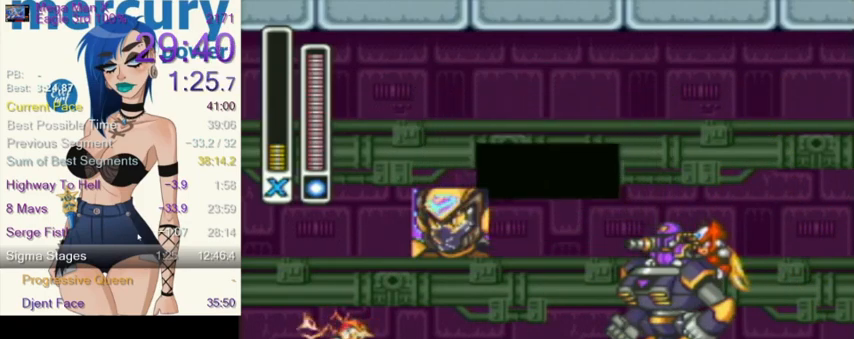
{"buttons": ["Y"], "events": []}
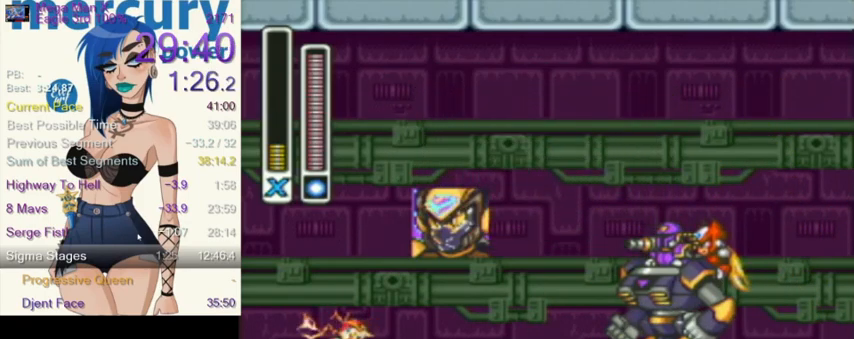
{"buttons": ["Y"], "events": []}
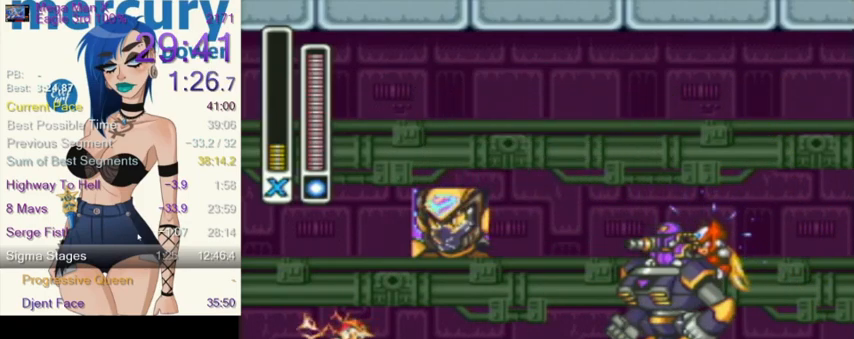
{"buttons": ["Y"], "events": []}
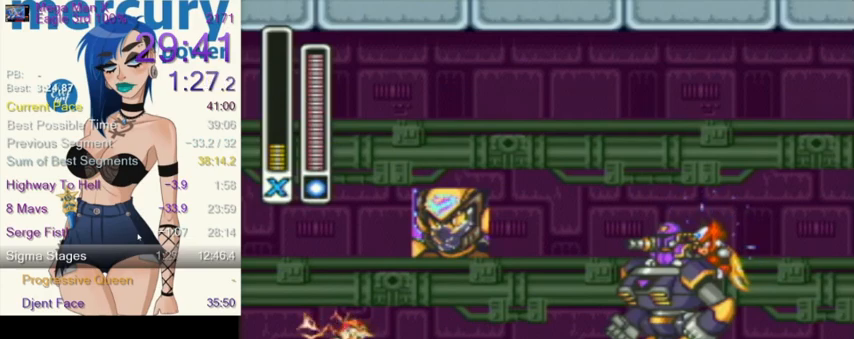
{"buttons": ["Y"], "events": []}
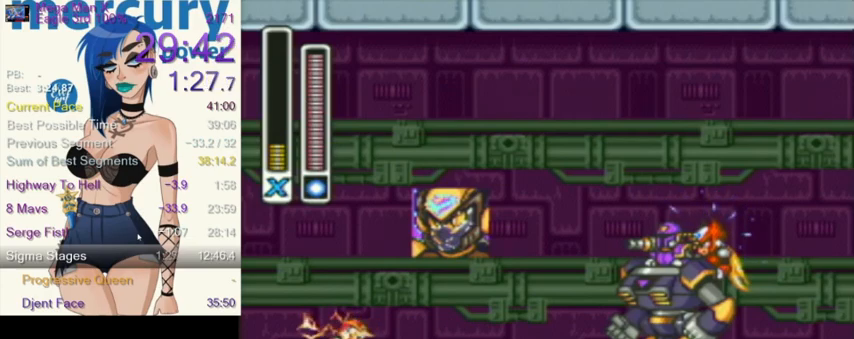
{"buttons": ["Y"], "events": []}
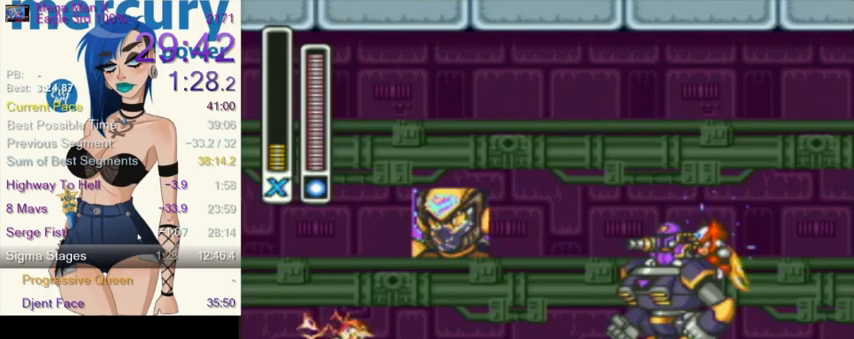
{"buttons": ["Y"], "events": []}